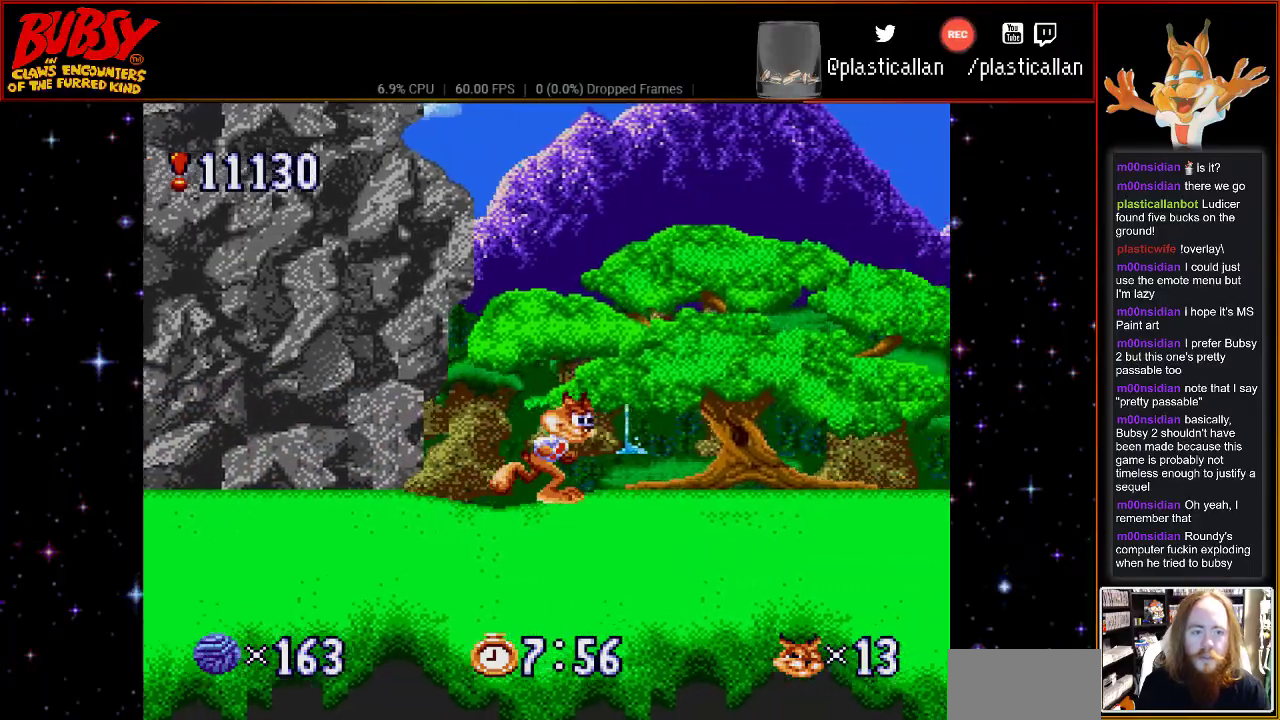
Gameplay with a controller (Nintendo layout); each line is a JSON object with the inputs held at the frame after it (dt_ms = milliseconds from this image to that frame). "events" lists button and stick changes between this image and that frame as [ms after this image, input, new state], when the widget could be followed in between. Not read: L3 R3.
{"dt_ms": 500, "buttons": ["B", "DPAD_LEFT"], "events": [[133, "DPAD_RIGHT", "up"], [233, "B", "down"], [317, "DPAD_LEFT", "down"]]}
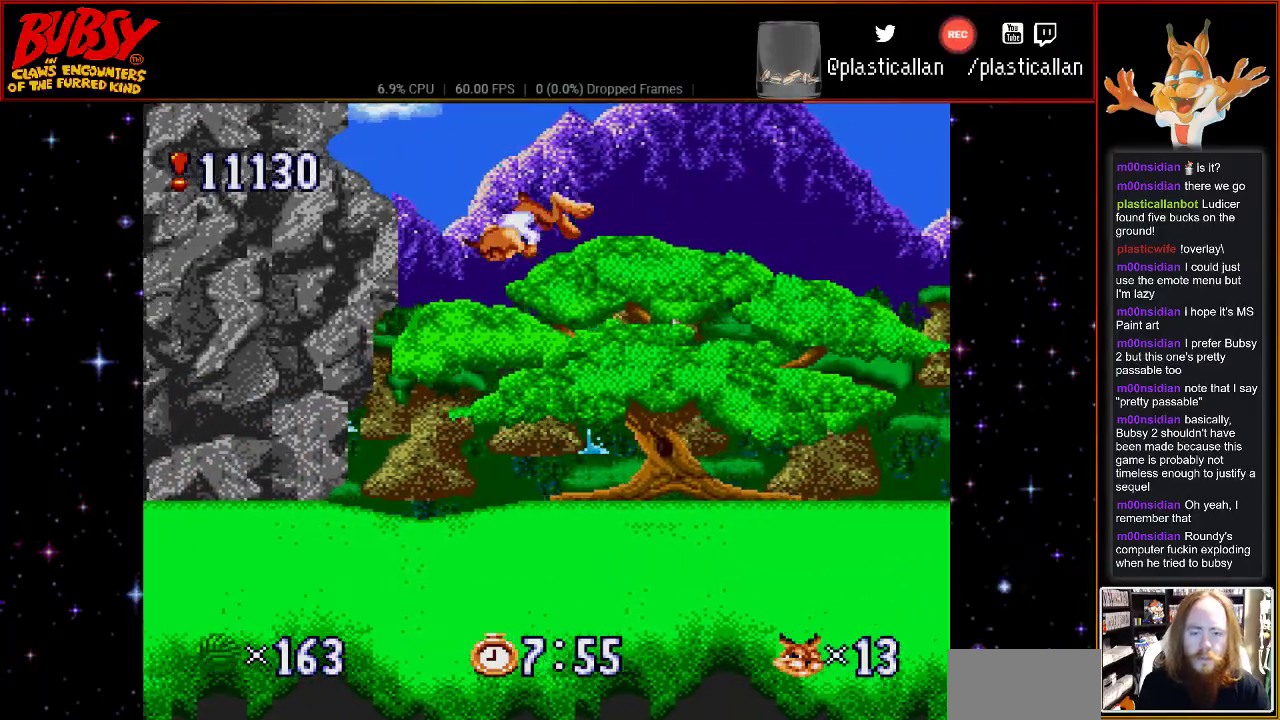
{"dt_ms": 500, "buttons": ["B", "DPAD_LEFT"], "events": [[67, "B", "up"], [150, "B", "down"]]}
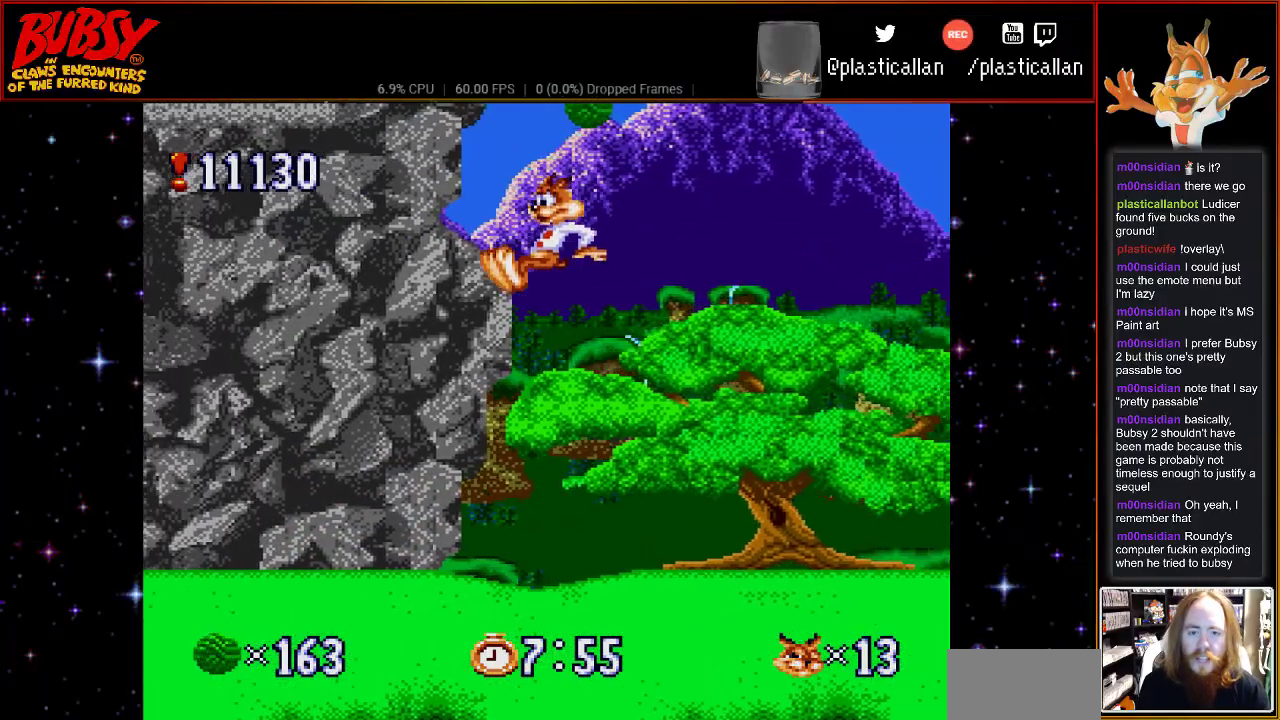
{"dt_ms": 500, "buttons": ["B"], "events": [[17, "DPAD_LEFT", "up"]]}
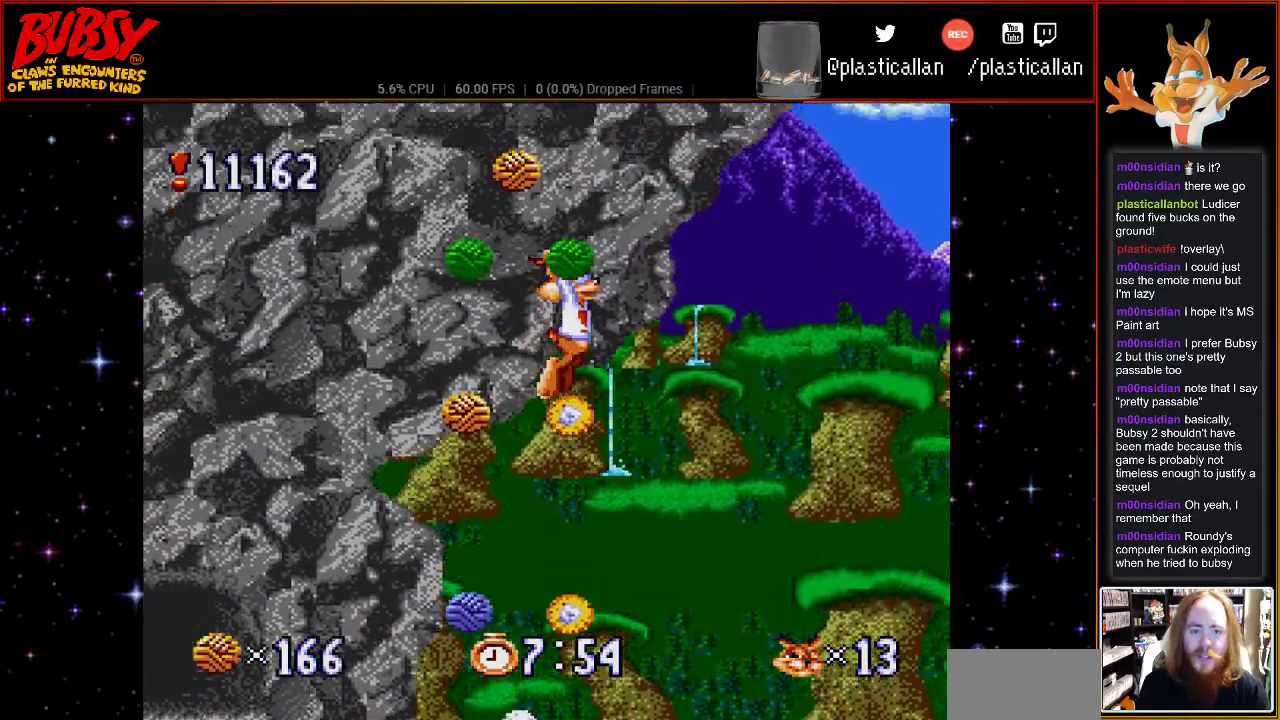
{"dt_ms": 500, "buttons": ["DPAD_LEFT"], "events": [[200, "DPAD_LEFT", "down"], [483, "B", "up"]]}
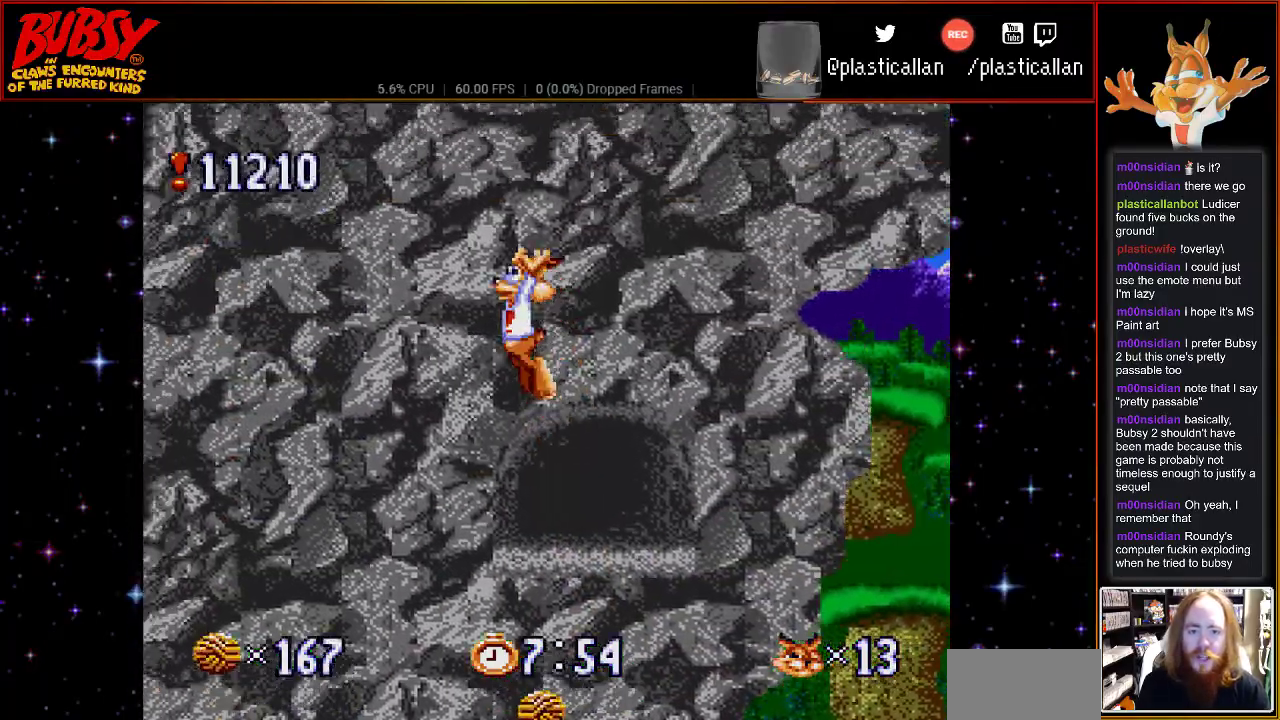
{"dt_ms": 500, "buttons": ["DPAD_LEFT"], "events": [[233, "DPAD_LEFT", "up"], [450, "DPAD_LEFT", "down"]]}
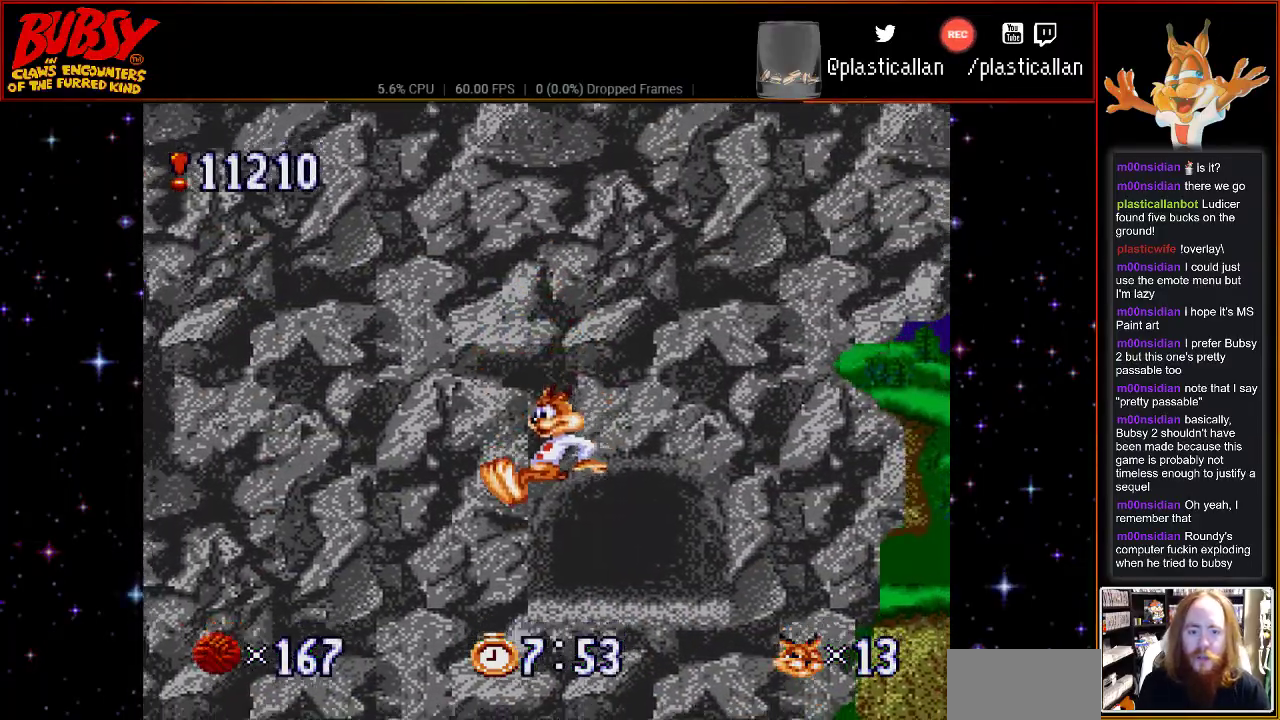
{"dt_ms": 1000, "buttons": ["B", "DPAD_LEFT"]}
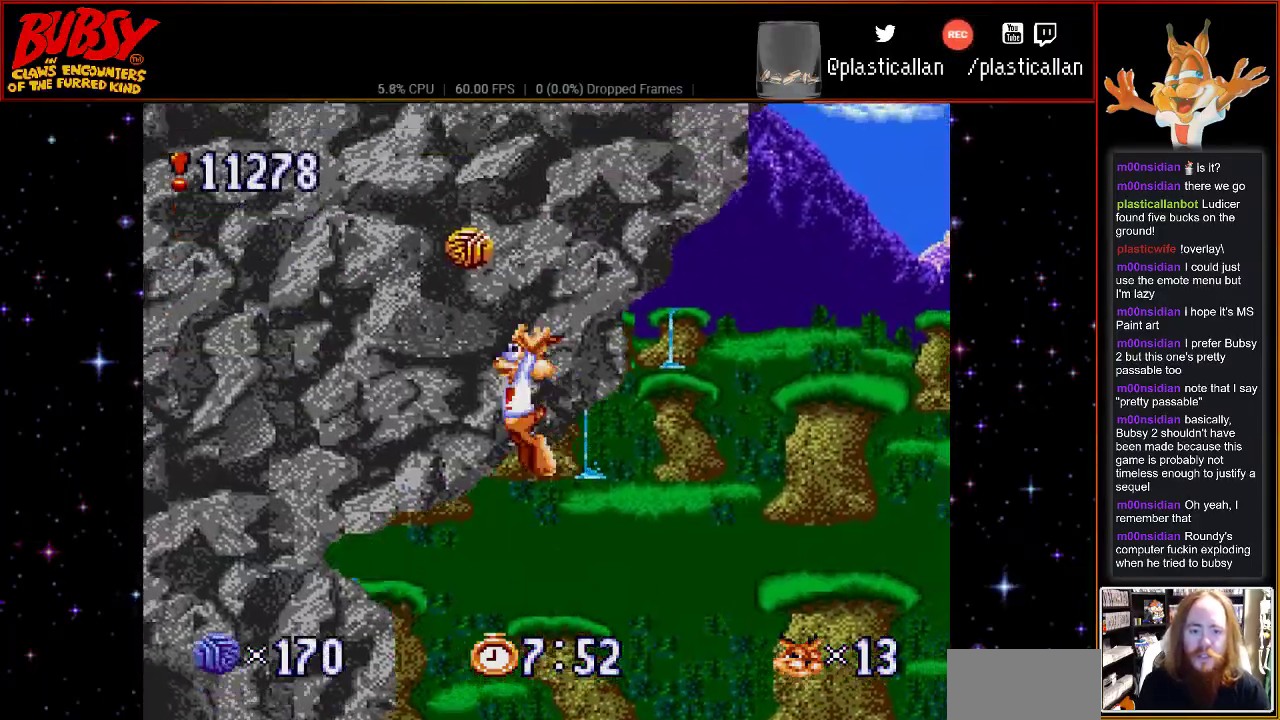
{"dt_ms": 500, "buttons": [], "events": [[450, "B", "up"], [500, "DPAD_LEFT", "up"]]}
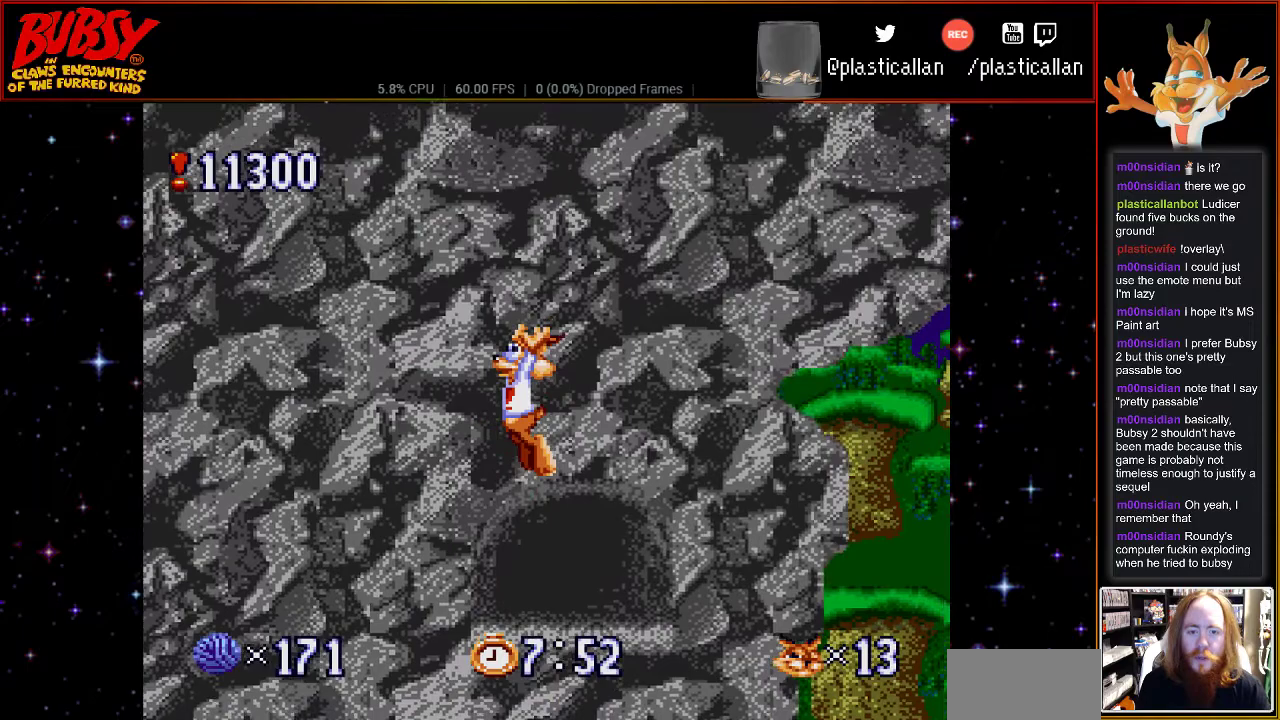
{"dt_ms": 500, "buttons": ["DPAD_LEFT"], "events": [[483, "DPAD_LEFT", "down"]]}
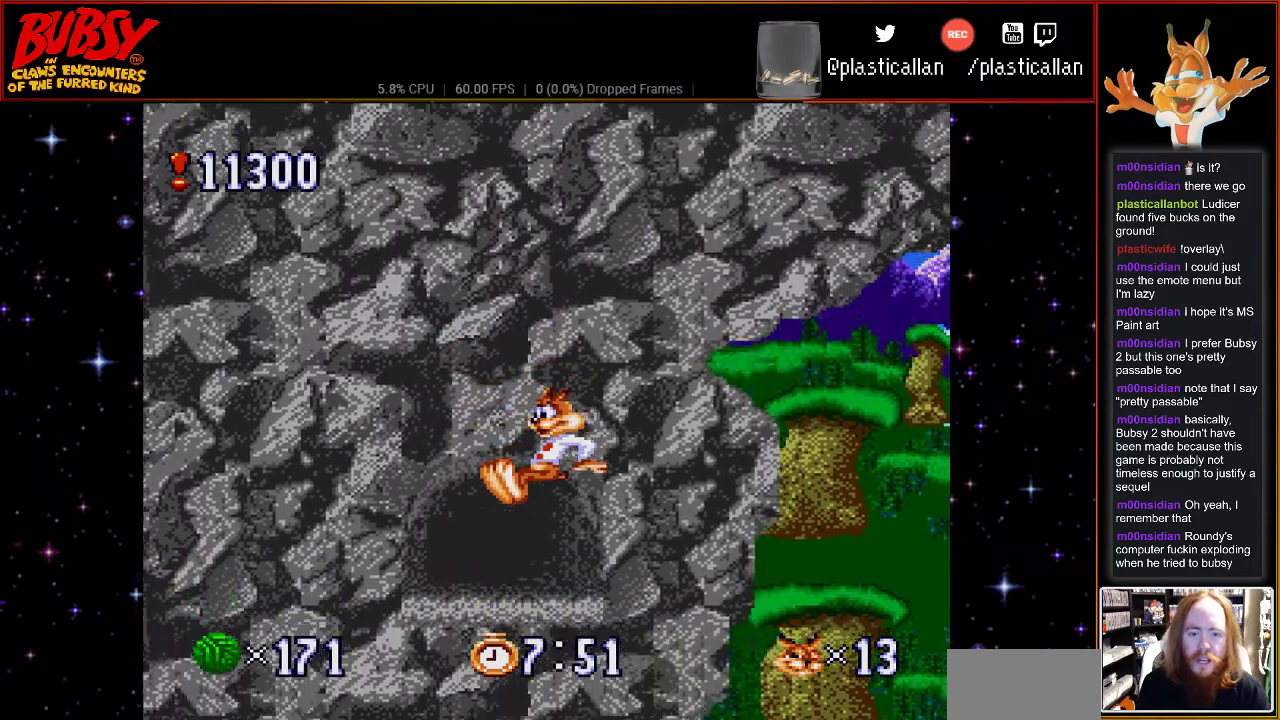
{"dt_ms": 500, "buttons": ["DPAD_LEFT"], "events": [[67, "DPAD_LEFT", "up"], [417, "DPAD_LEFT", "down"]]}
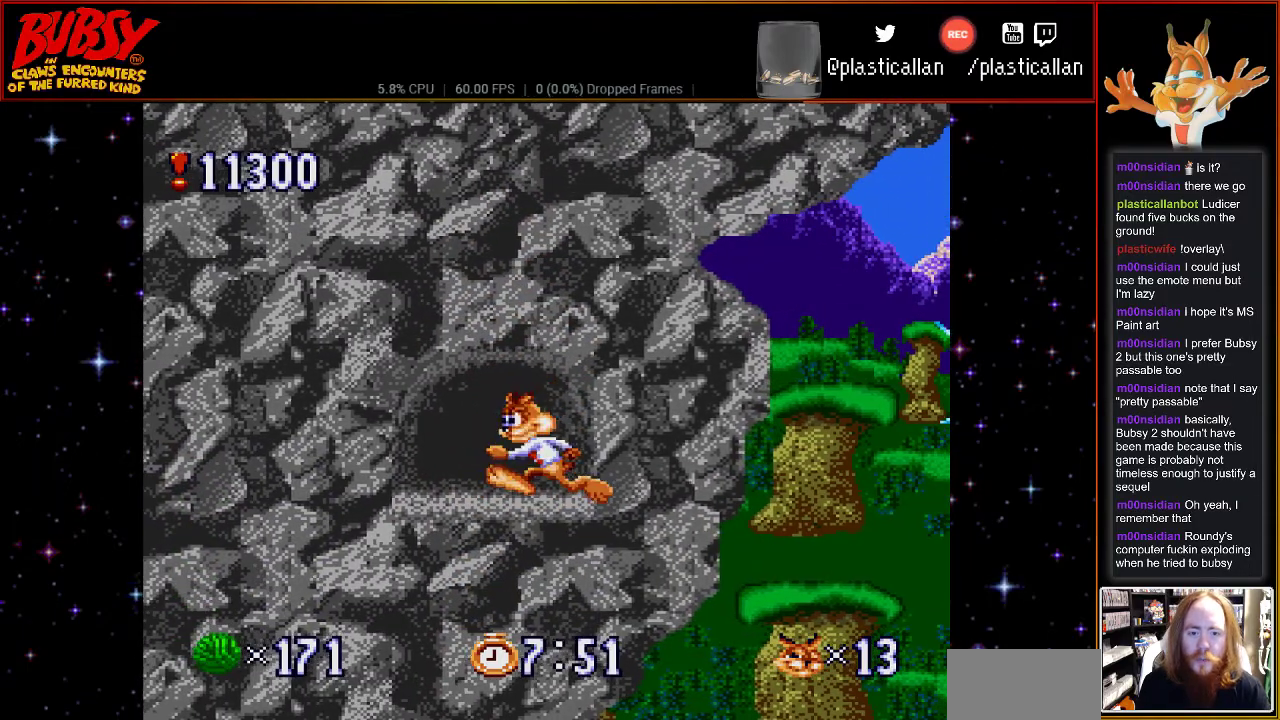
{"dt_ms": 500, "buttons": [], "events": [[367, "DPAD_LEFT", "up"]]}
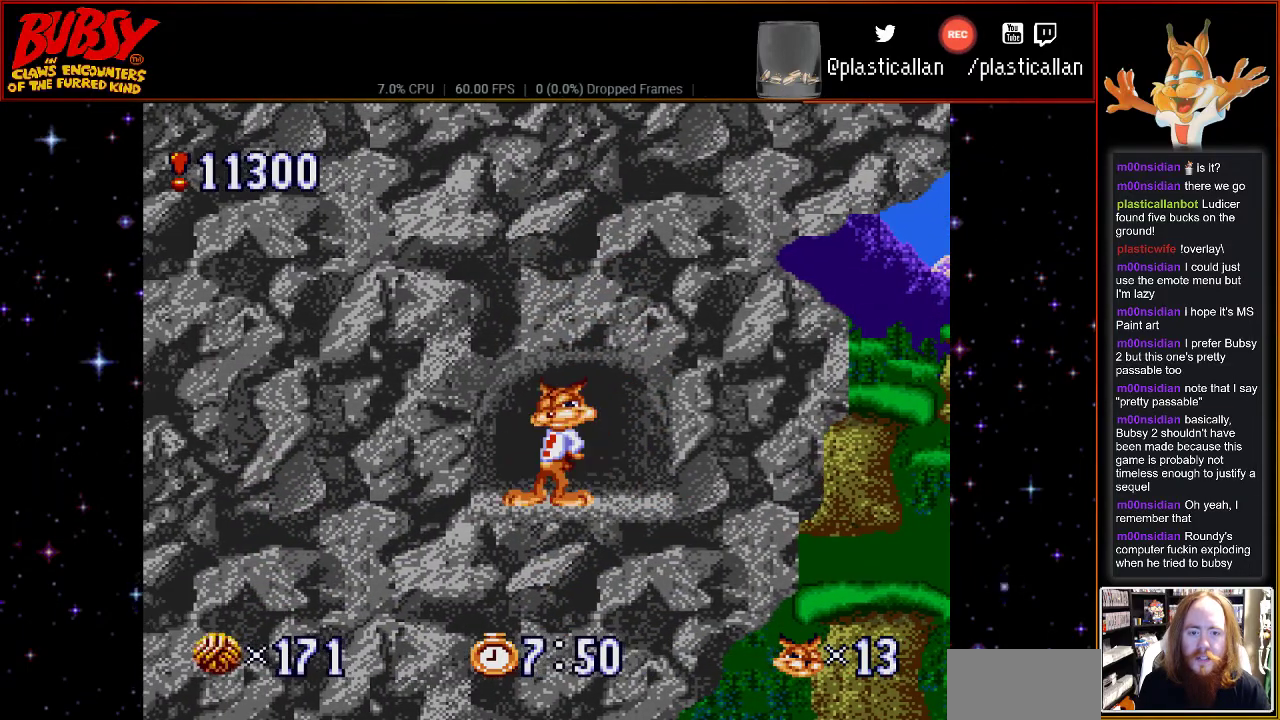
{"dt_ms": 500, "buttons": [], "events": [[100, "DPAD_UP", "down"], [233, "DPAD_UP", "up"]]}
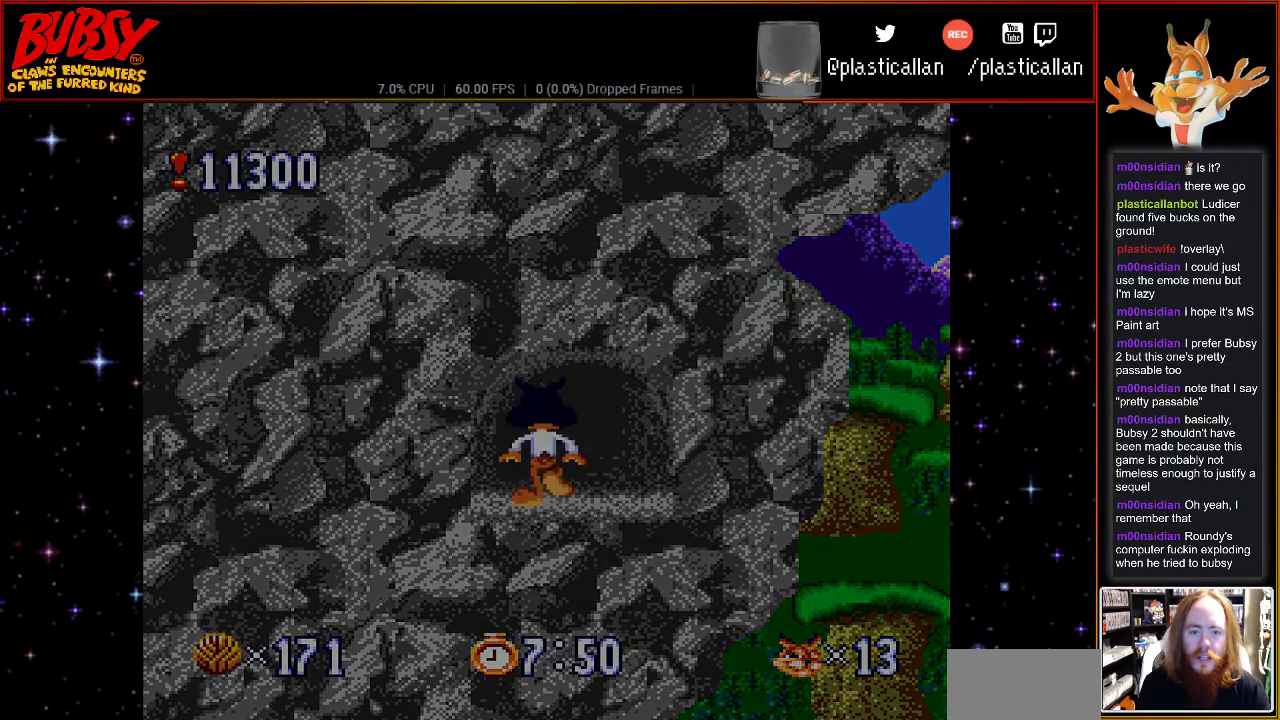
{"dt_ms": 500, "buttons": [], "events": []}
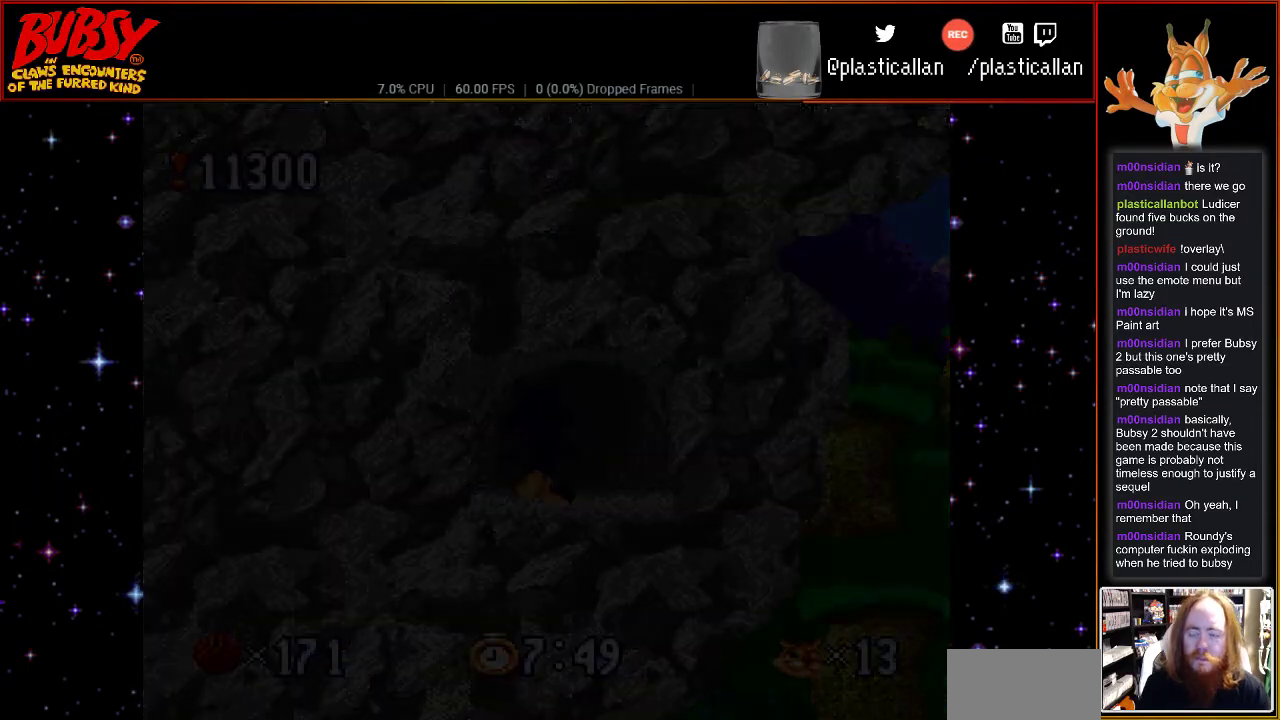
{"dt_ms": 500, "buttons": [], "events": []}
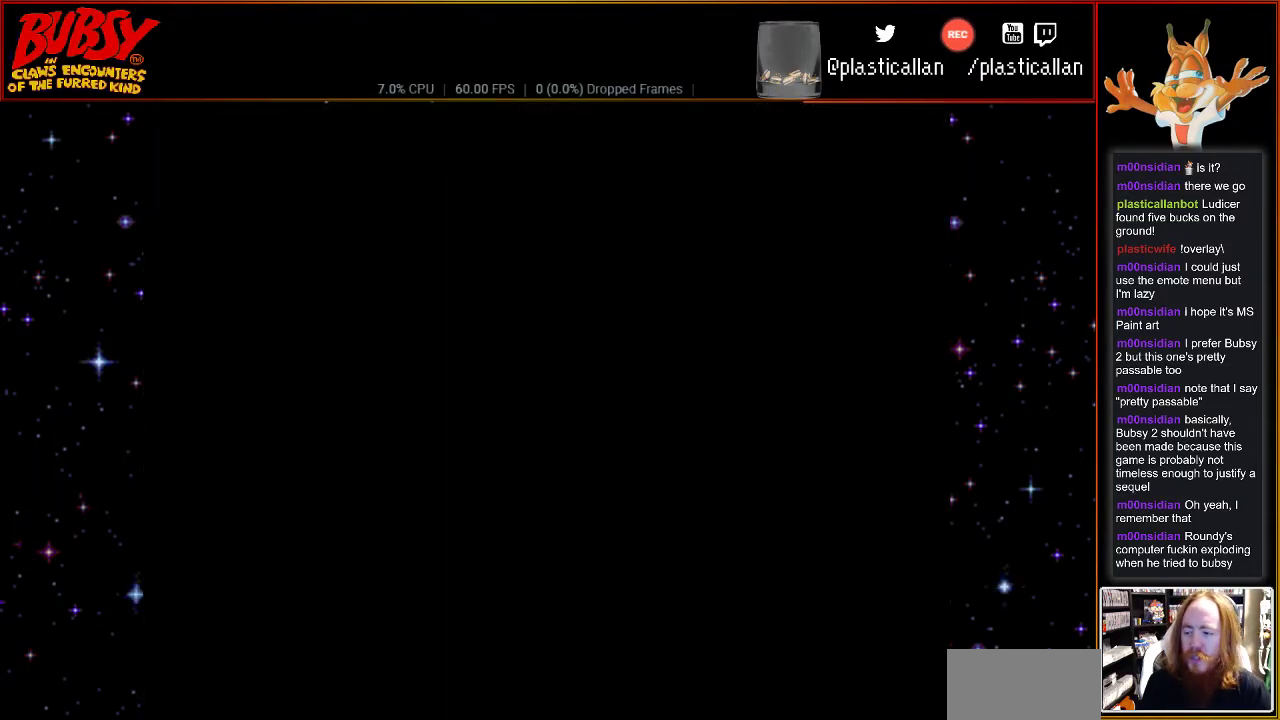
{"dt_ms": 500, "buttons": [], "events": []}
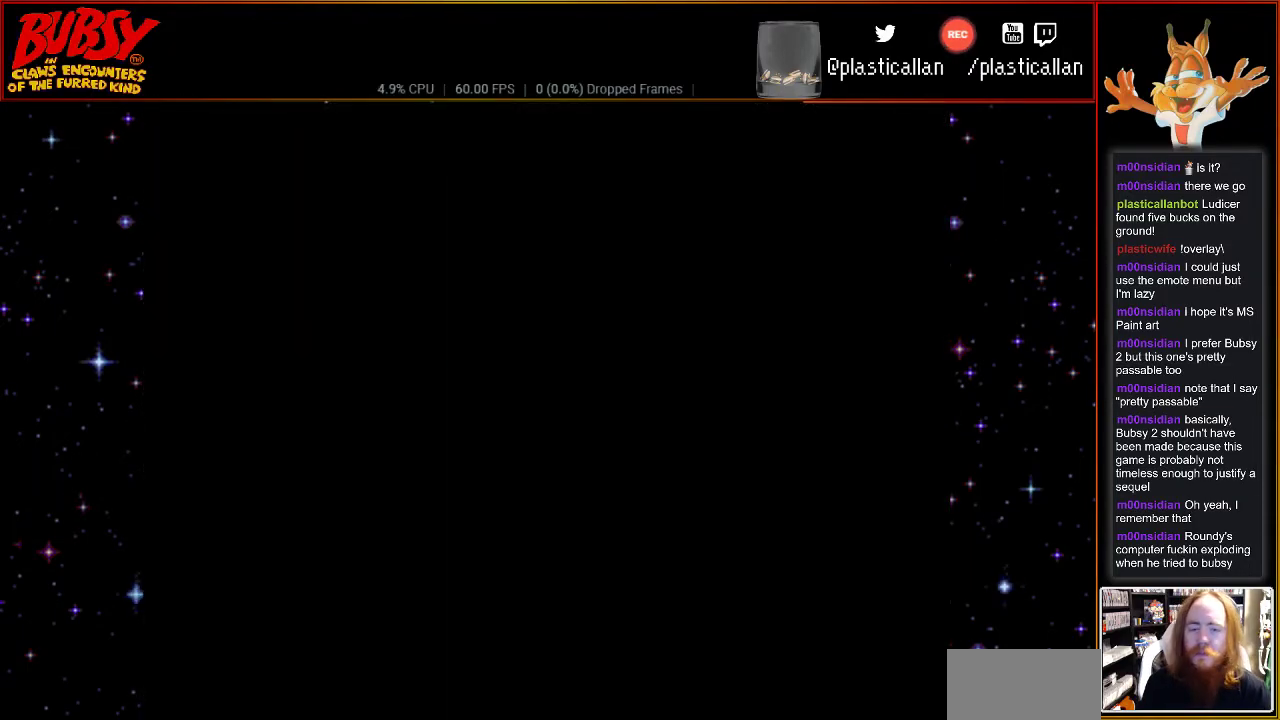
{"dt_ms": 500, "buttons": [], "events": []}
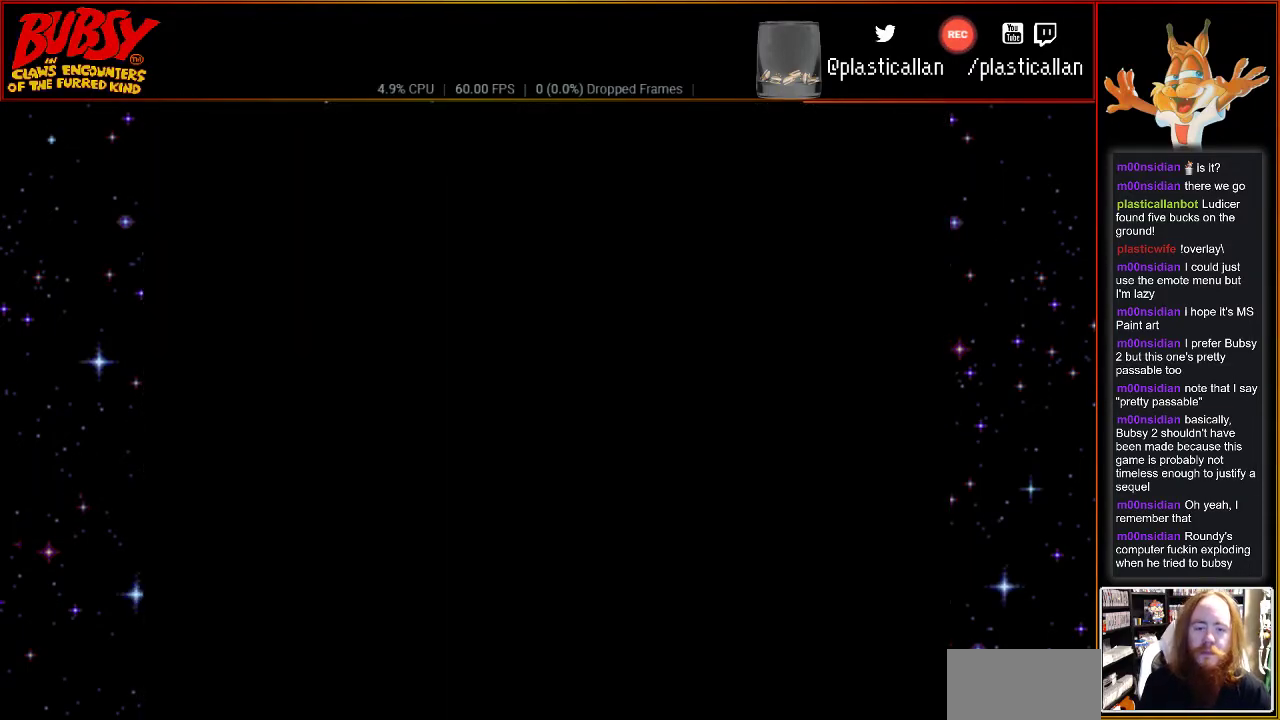
{"dt_ms": 500, "buttons": [], "events": []}
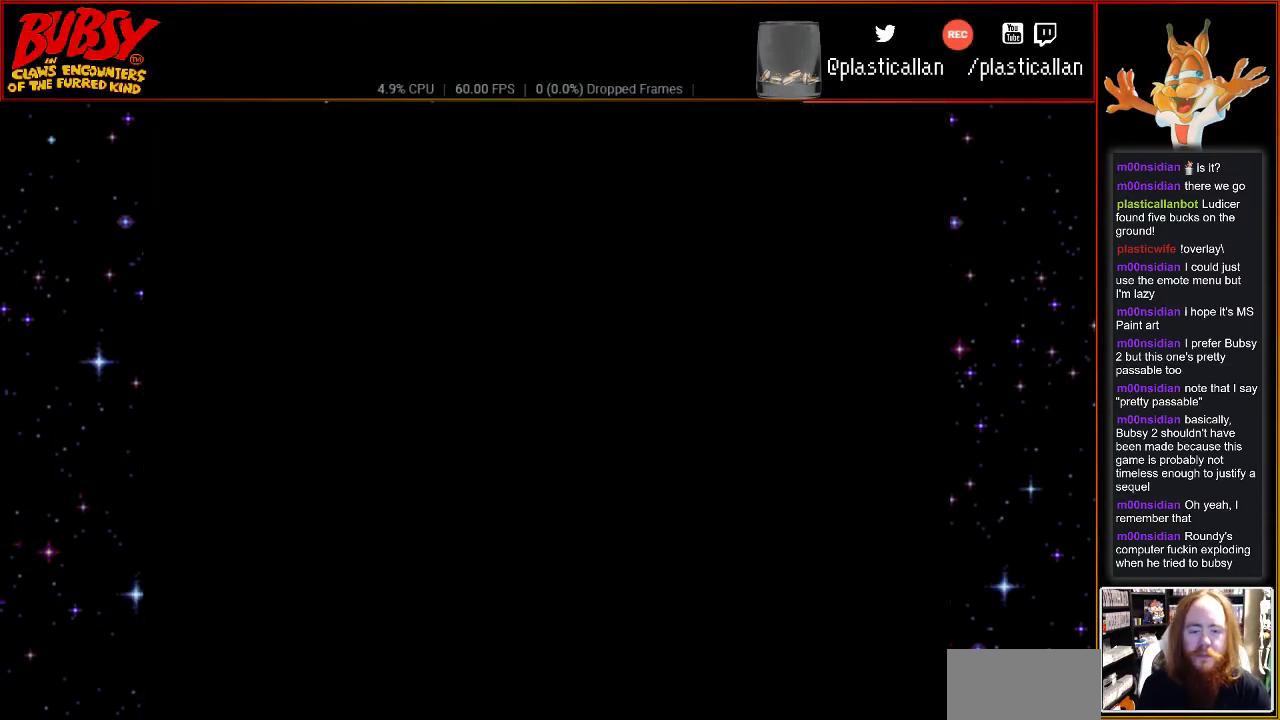
{"dt_ms": 500, "buttons": [], "events": []}
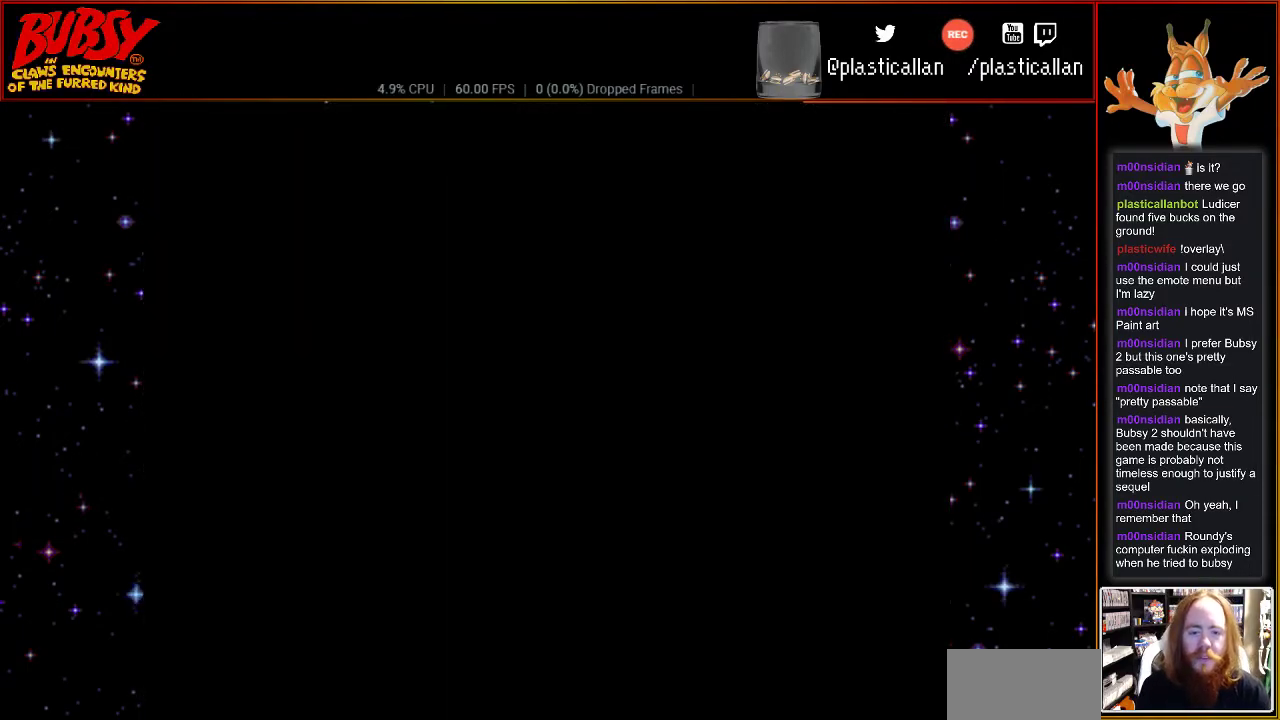
{"dt_ms": 500, "buttons": [], "events": []}
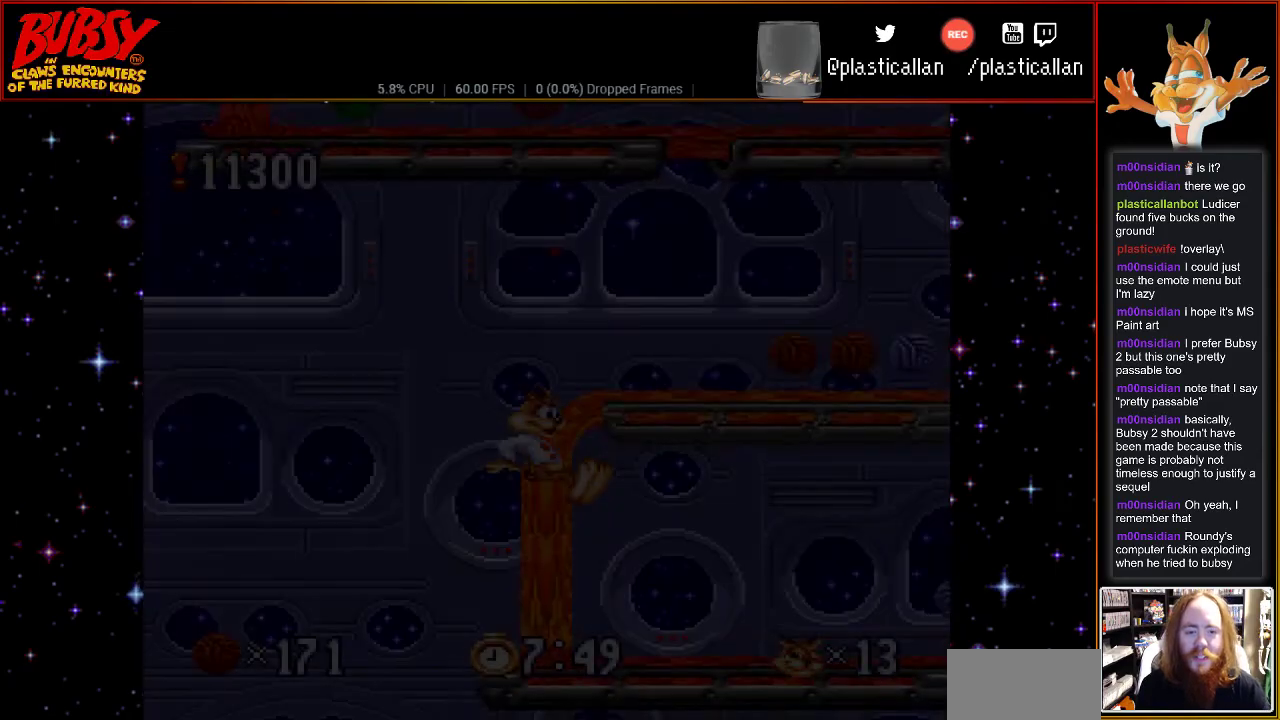
{"dt_ms": 500, "buttons": [], "events": []}
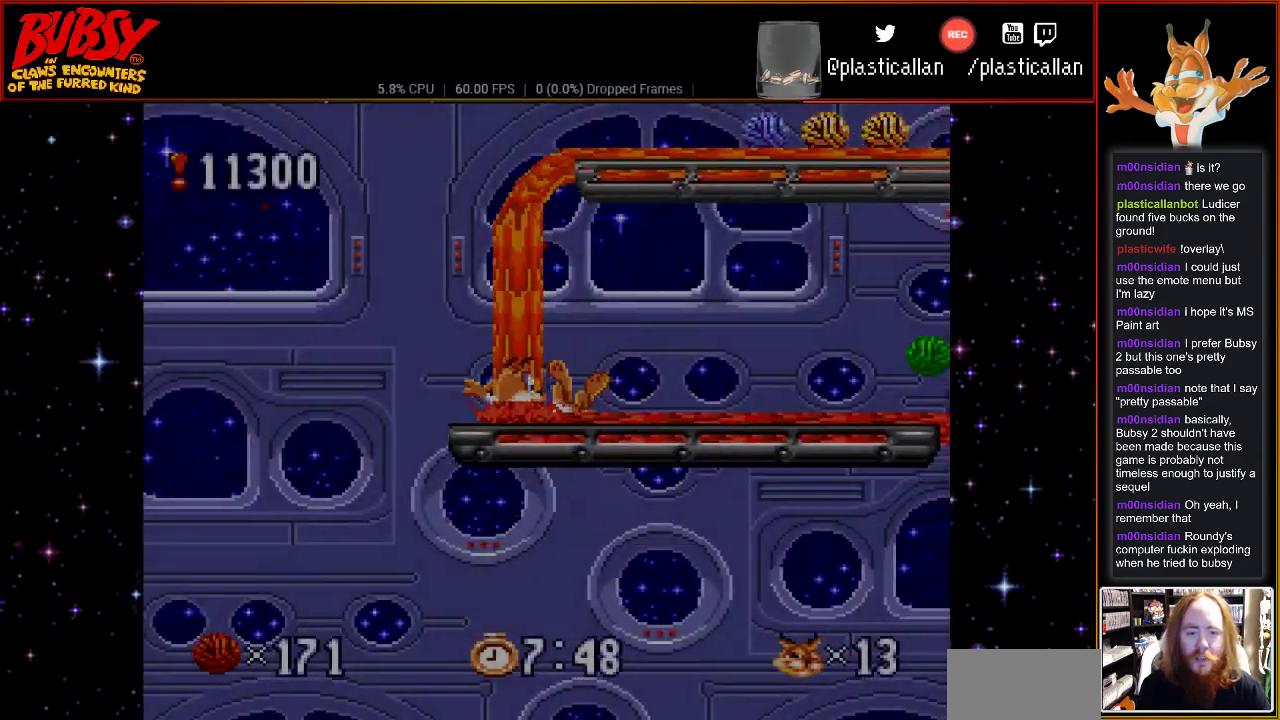
{"dt_ms": 500, "buttons": [], "events": [[100, "DPAD_RIGHT", "down"], [200, "DPAD_RIGHT", "up"]]}
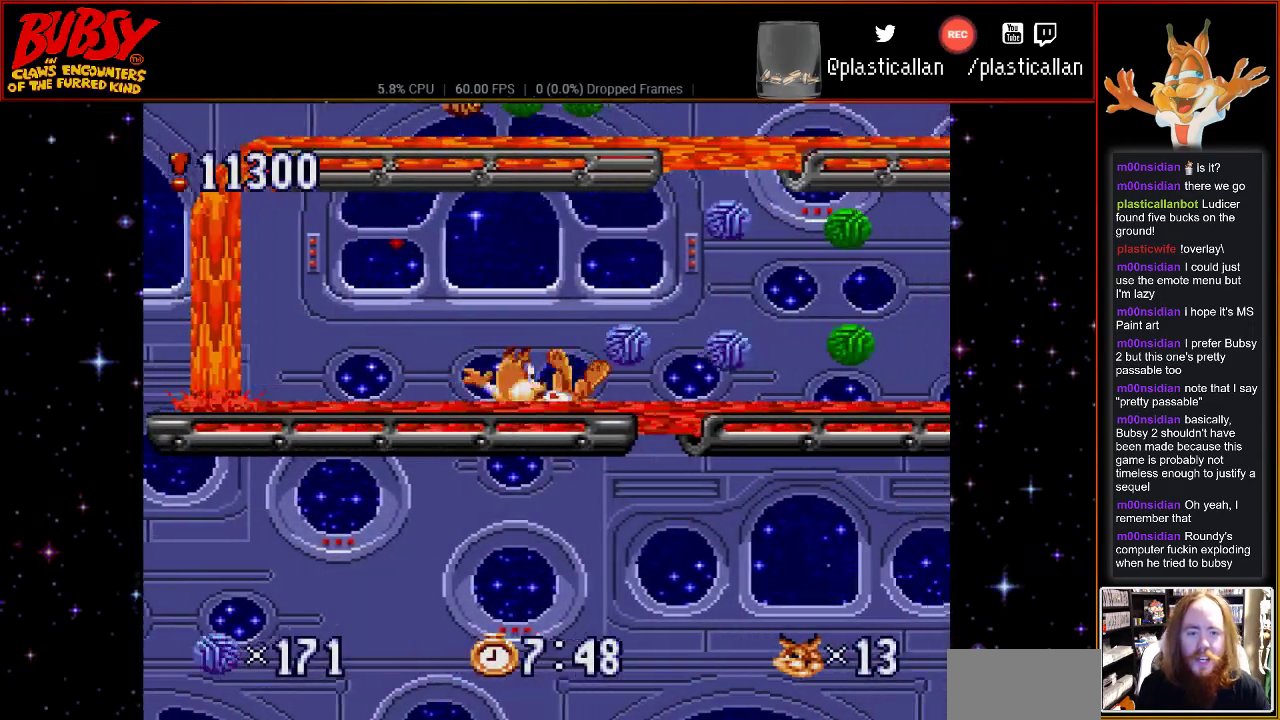
{"dt_ms": 500, "buttons": ["B", "DPAD_LEFT"], "events": [[167, "B", "down"], [200, "B", "up"], [300, "DPAD_LEFT", "down"], [450, "B", "down"]]}
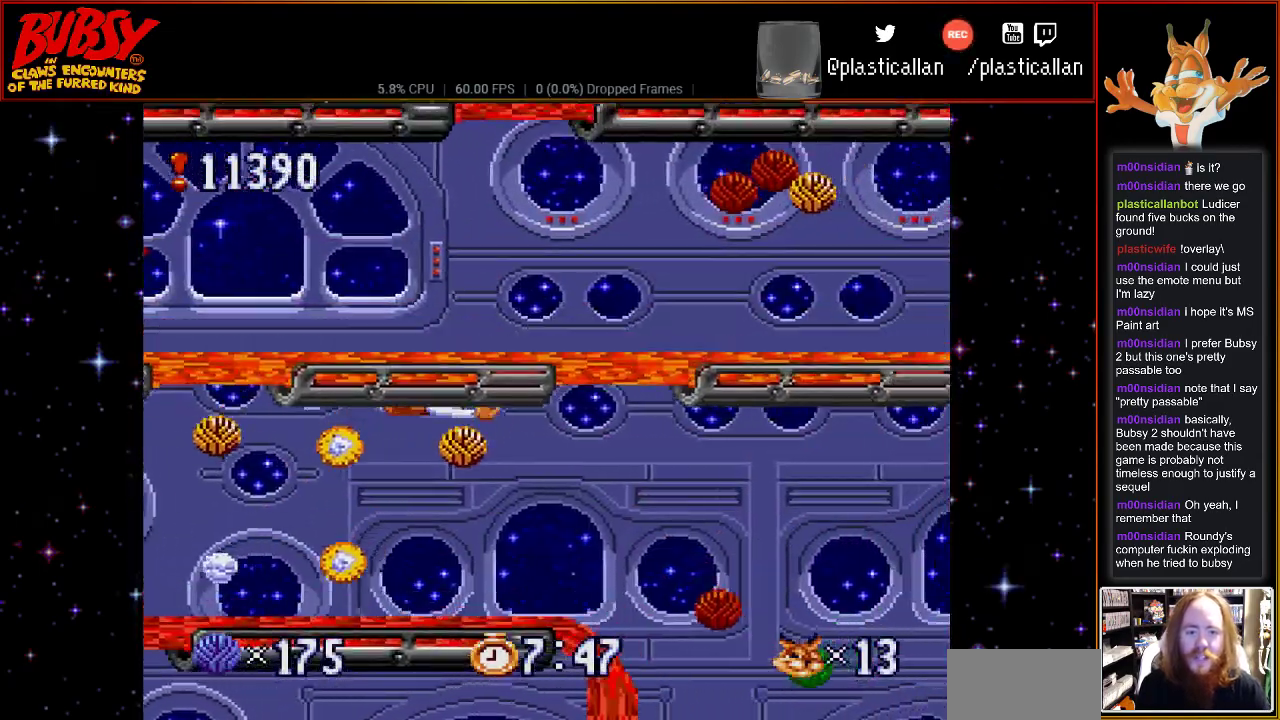
{"dt_ms": 500, "buttons": ["DPAD_LEFT"], "events": [[100, "B", "up"], [200, "B", "down"], [483, "B", "up"]]}
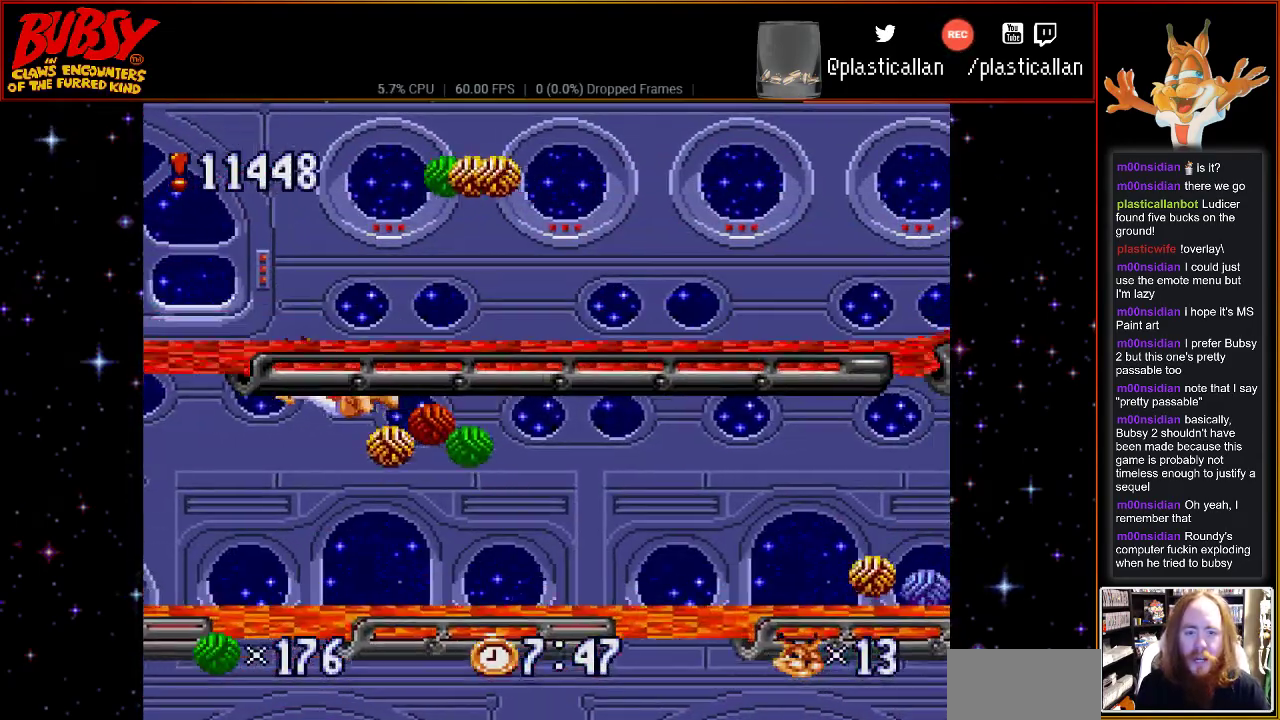
{"dt_ms": 500, "buttons": ["DPAD_LEFT"], "events": []}
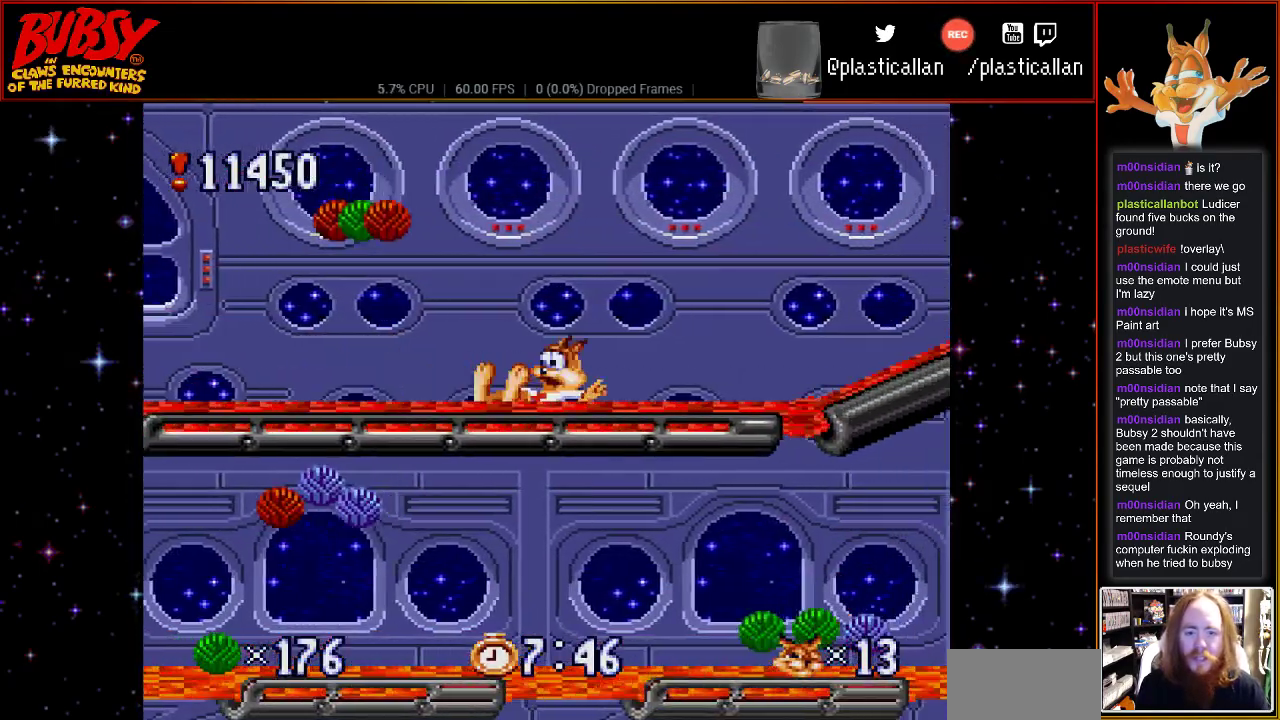
{"dt_ms": 500, "buttons": ["DPAD_LEFT"], "events": [[17, "B", "down"], [200, "B", "up"], [300, "B", "down"], [450, "B", "up"]]}
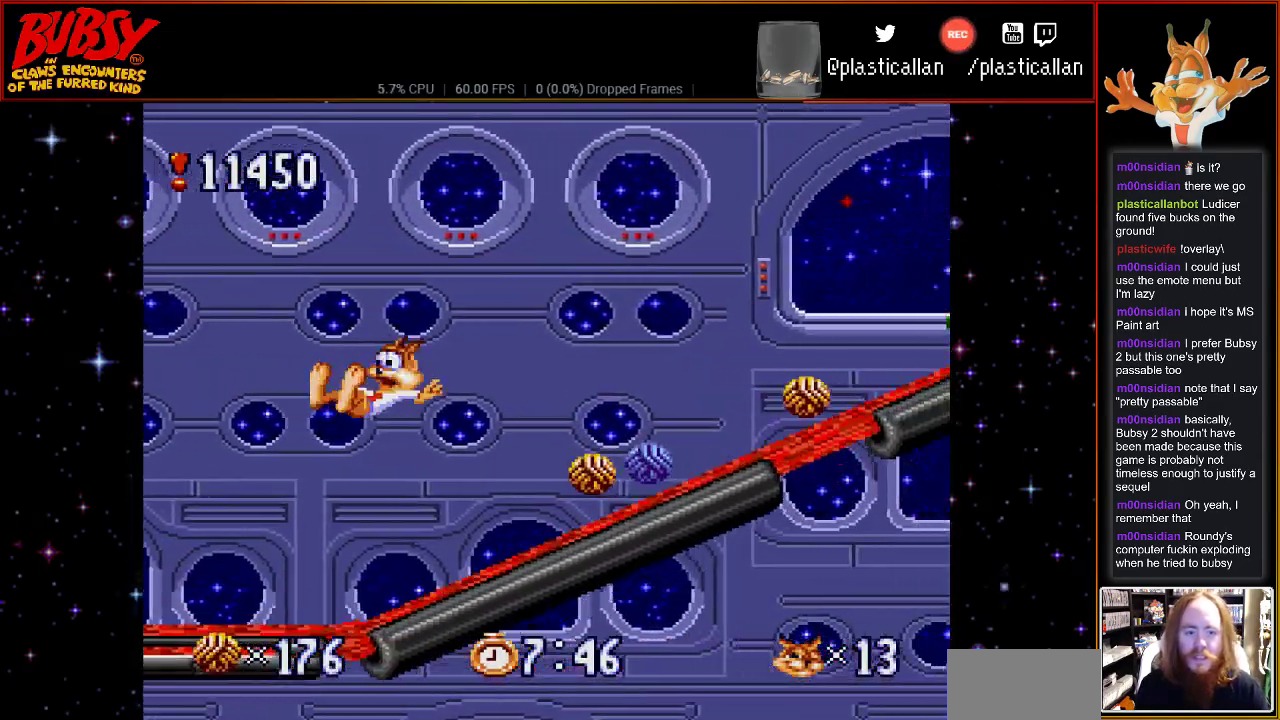
{"dt_ms": 500, "buttons": [], "events": [[233, "DPAD_LEFT", "up"]]}
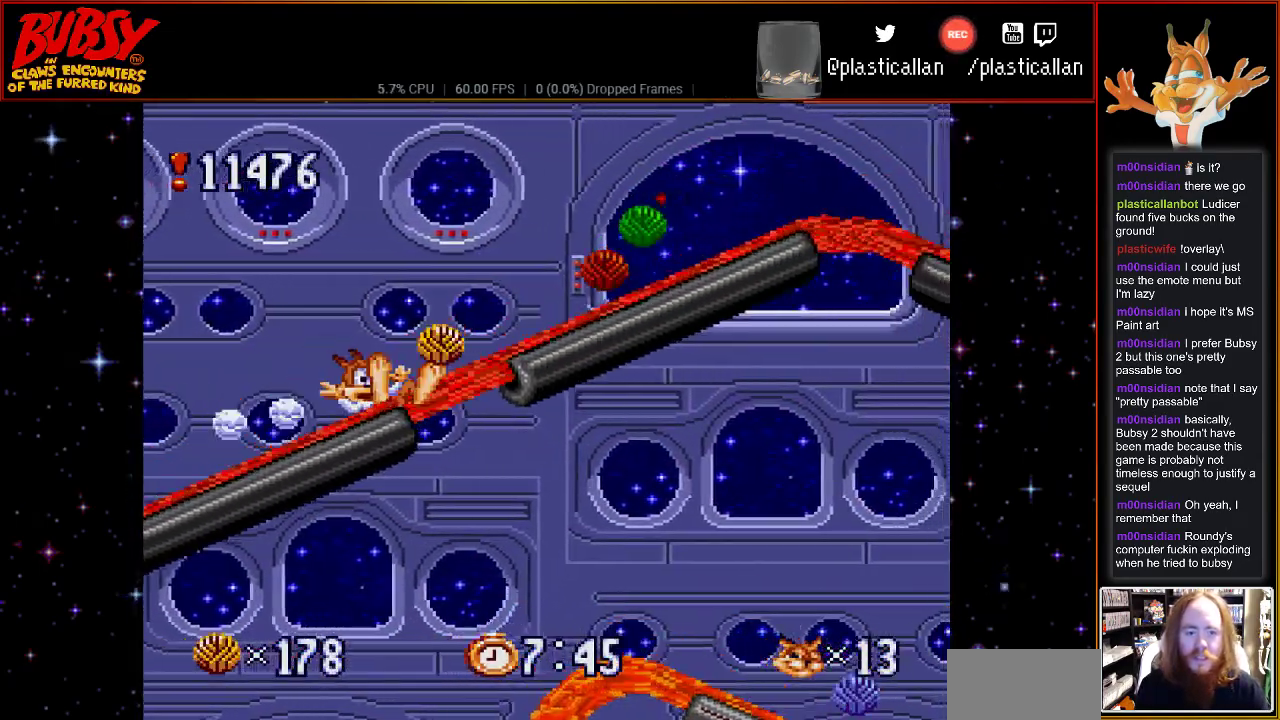
{"dt_ms": 500, "buttons": [], "events": []}
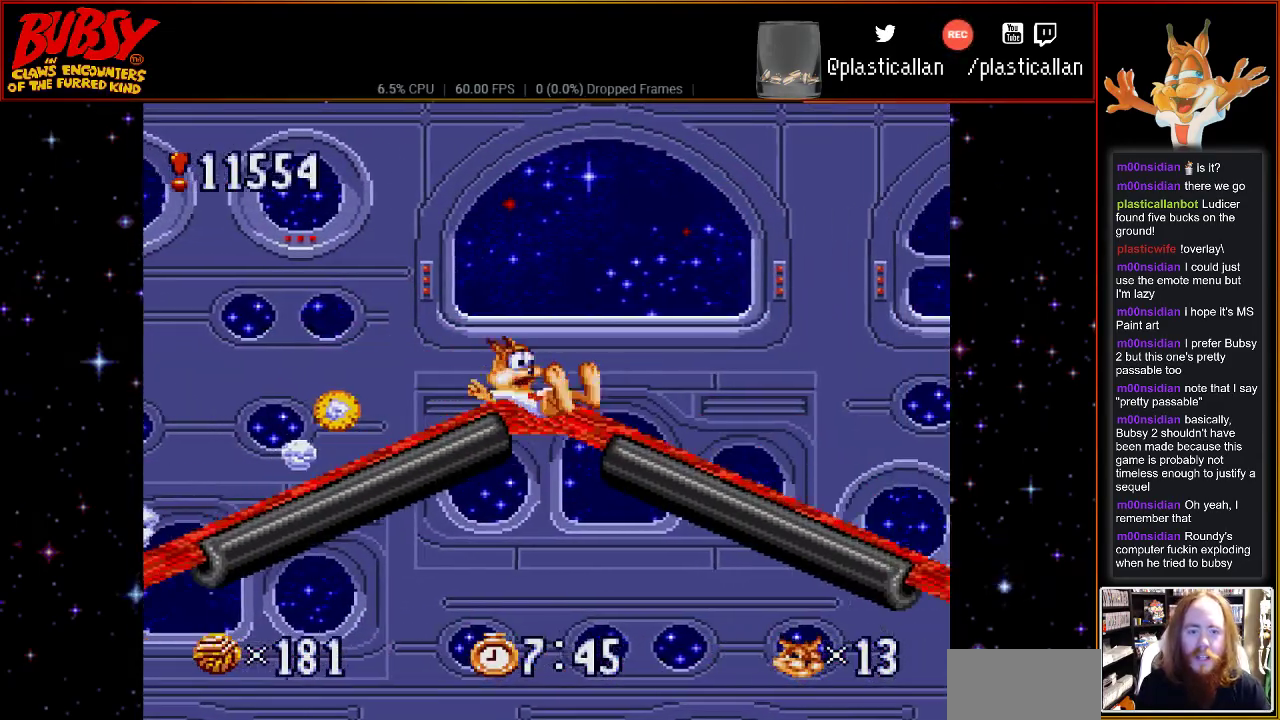
{"dt_ms": 500, "buttons": [], "events": []}
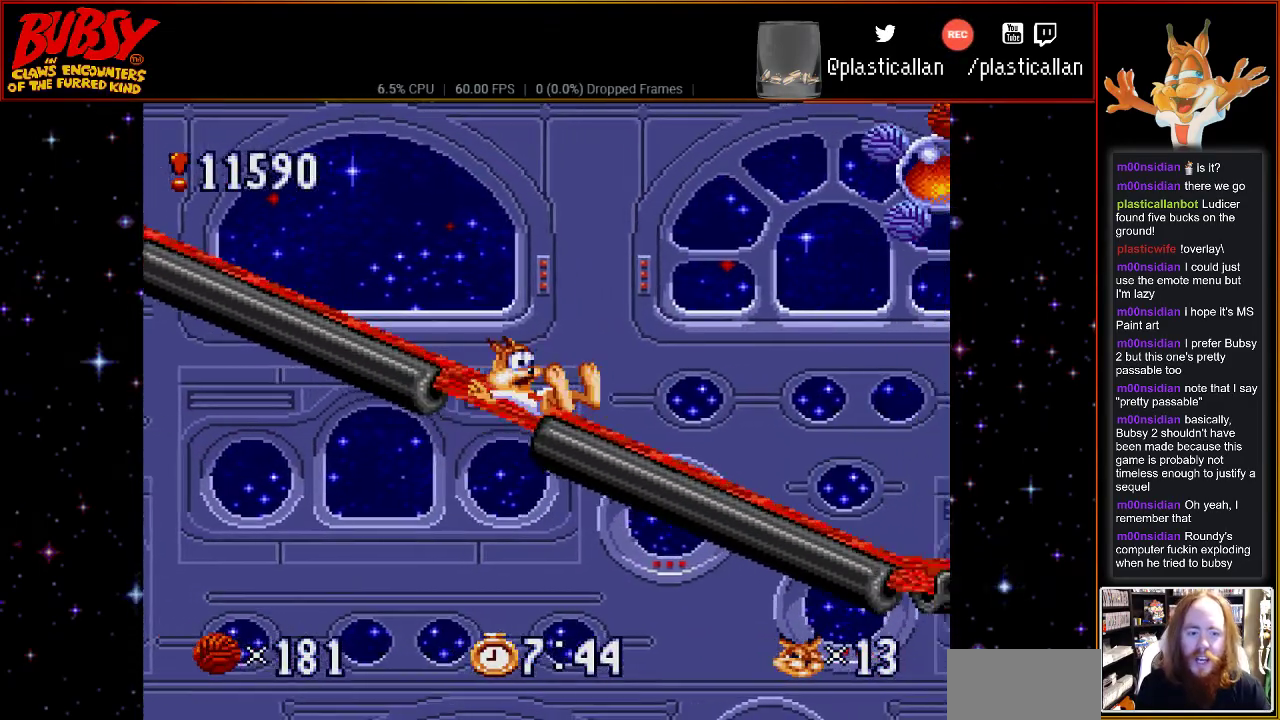
{"dt_ms": 500, "buttons": ["B", "DPAD_LEFT"], "events": [[150, "DPAD_LEFT", "down"], [383, "B", "down"]]}
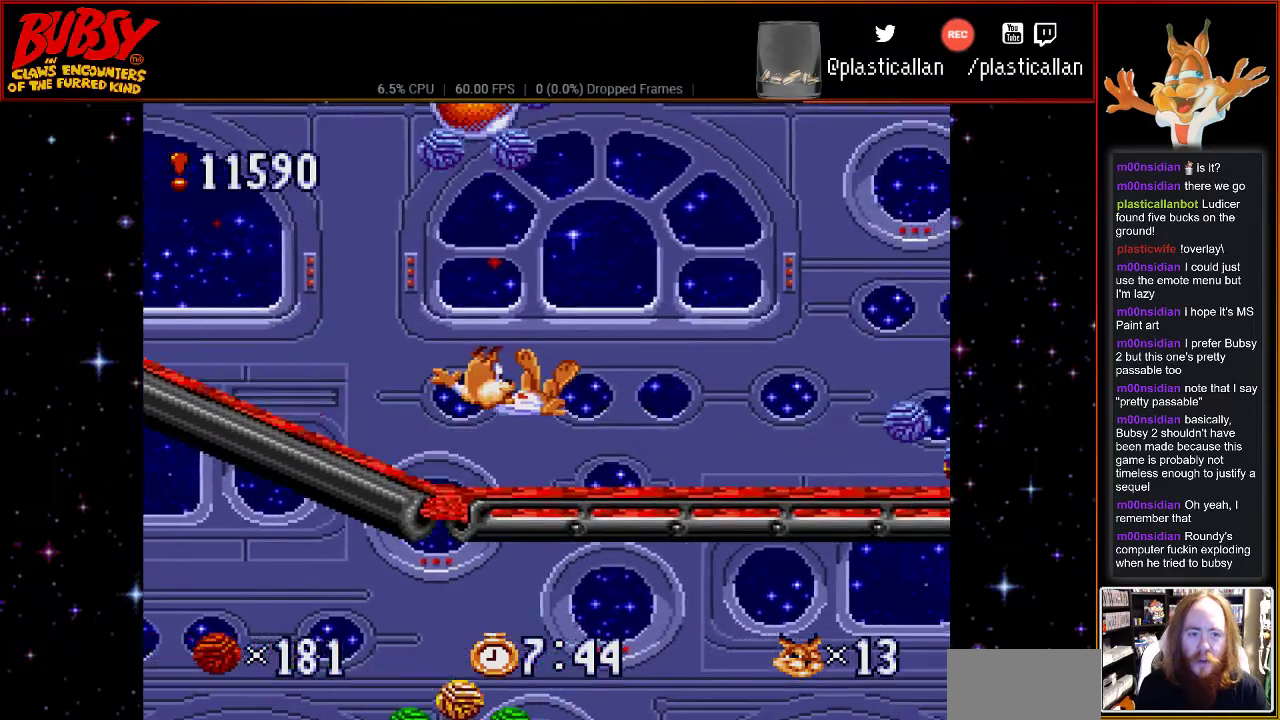
{"dt_ms": 500, "buttons": ["B", "DPAD_LEFT"], "events": []}